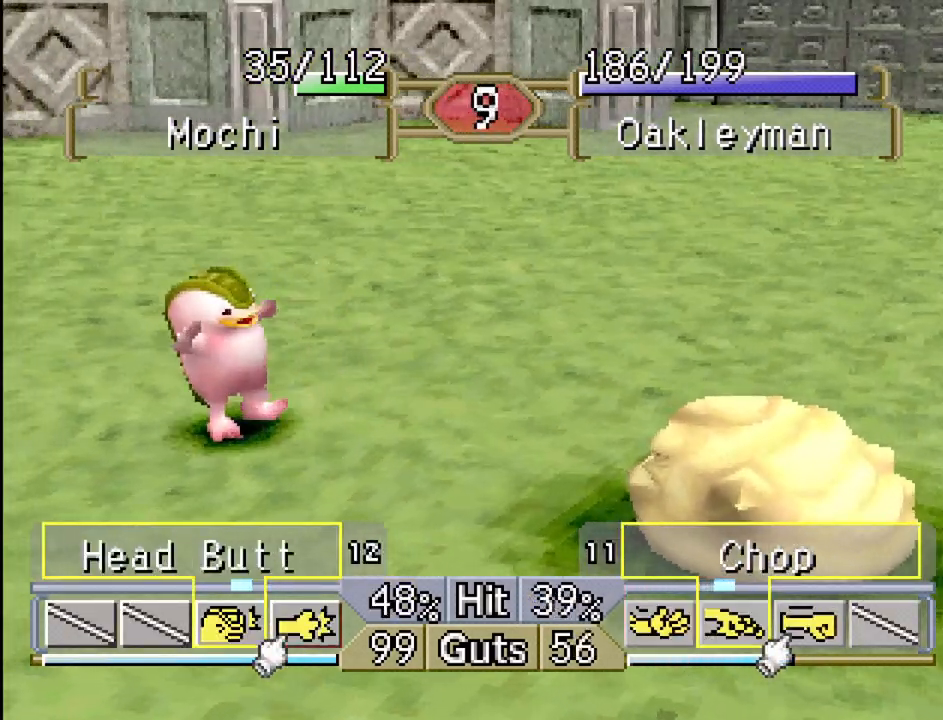
Gameplay with a controller (PlayStation layout); each line is a JSON object with the inputs held at the frame after it. "events" lists button and stick changes between this image and that frame as [ms after this image, input, new state], when the widget could be followed in between. Not read: L3 R3.
{"buttons": ["DPAD_LEFT"], "events": []}
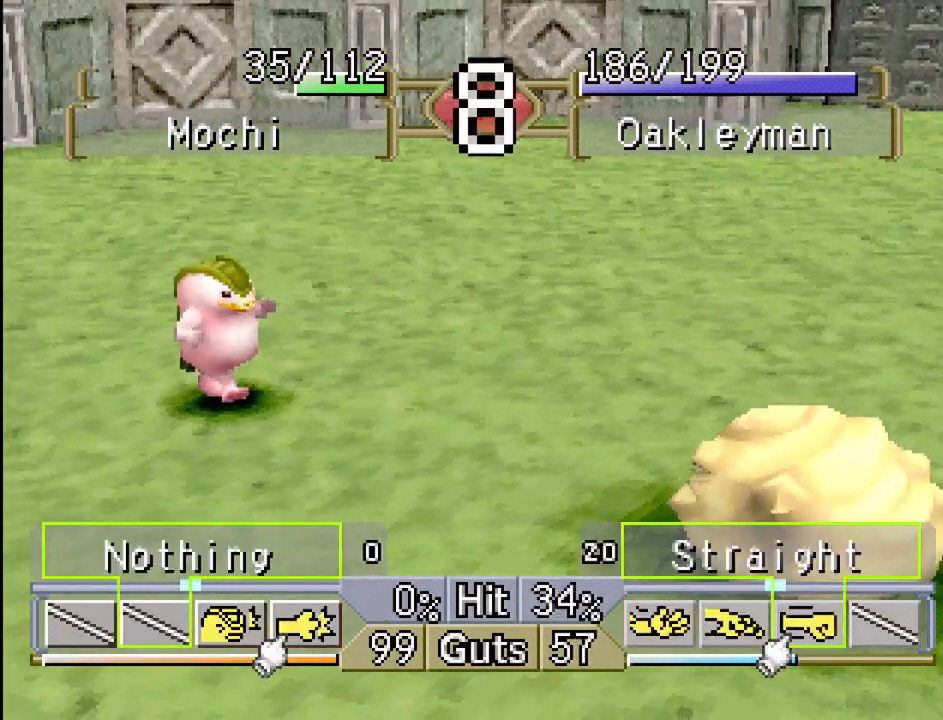
{"buttons": [], "events": [[200, "DPAD_LEFT", "up"], [250, "DPAD_RIGHT", "down"], [383, "DPAD_RIGHT", "up"]]}
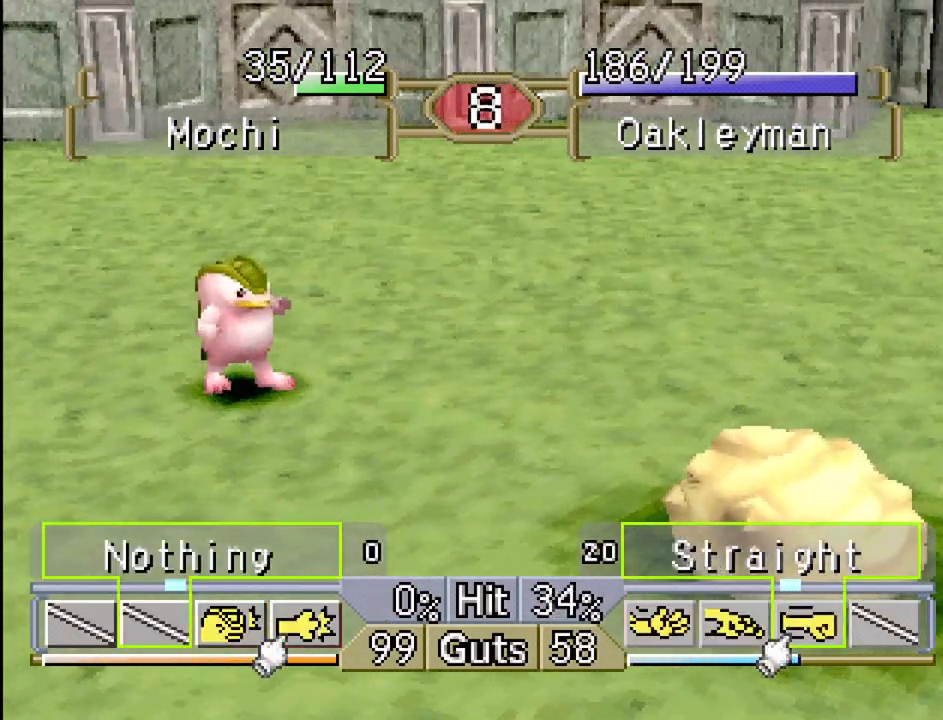
{"buttons": [], "events": [[67, "DPAD_RIGHT", "down"], [167, "DPAD_RIGHT", "up"], [233, "DPAD_LEFT", "down"], [367, "DPAD_LEFT", "up"]]}
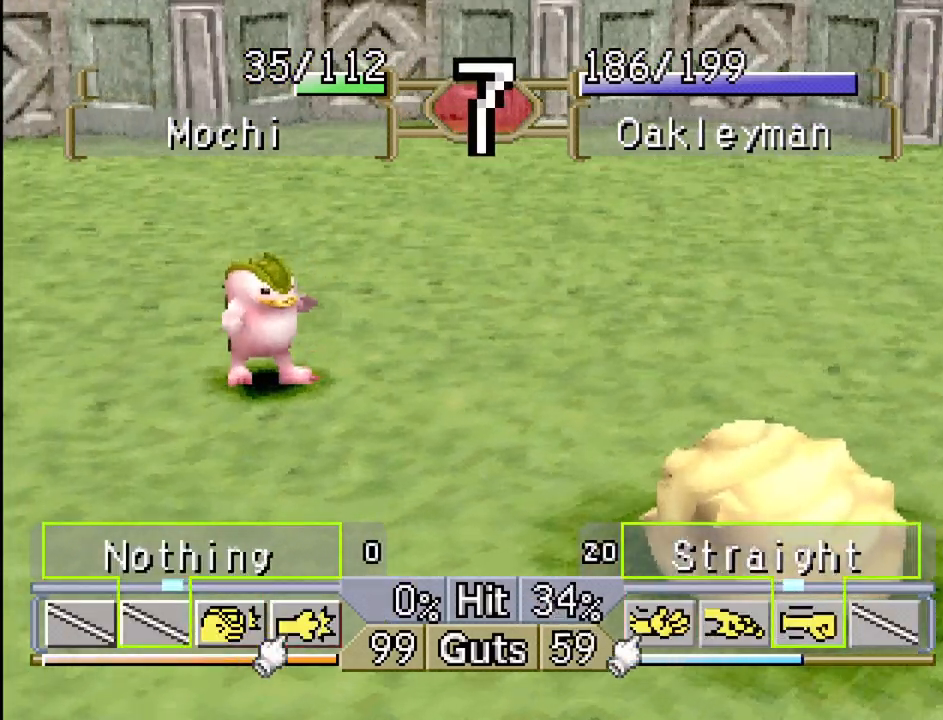
{"buttons": ["DPAD_LEFT"], "events": [[17, "DPAD_LEFT", "down"], [133, "DPAD_LEFT", "up"], [317, "DPAD_LEFT", "down"]]}
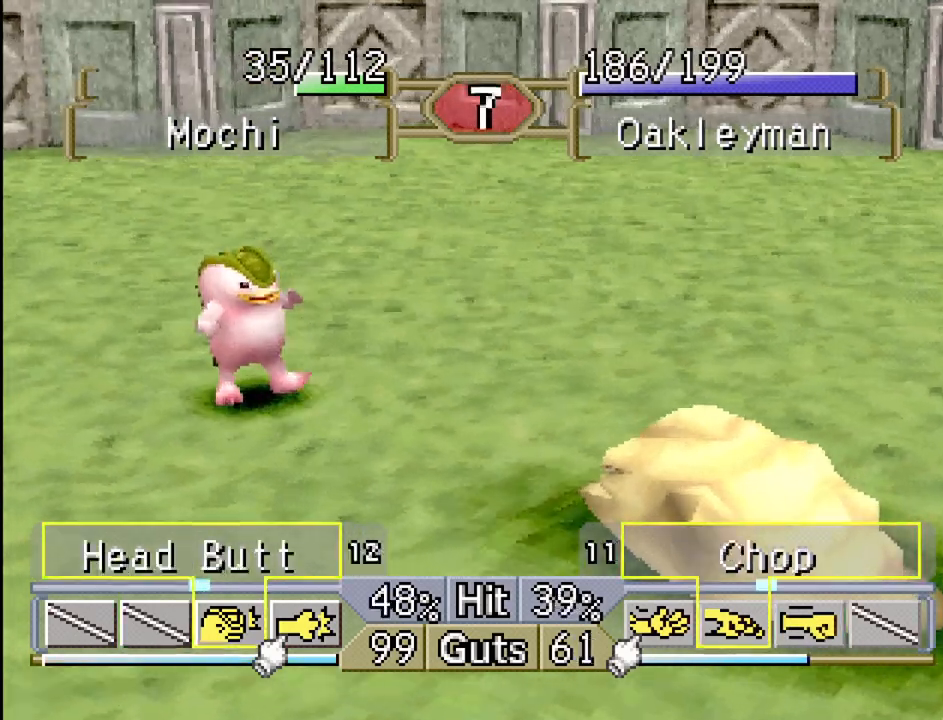
{"buttons": ["DPAD_LEFT"], "events": []}
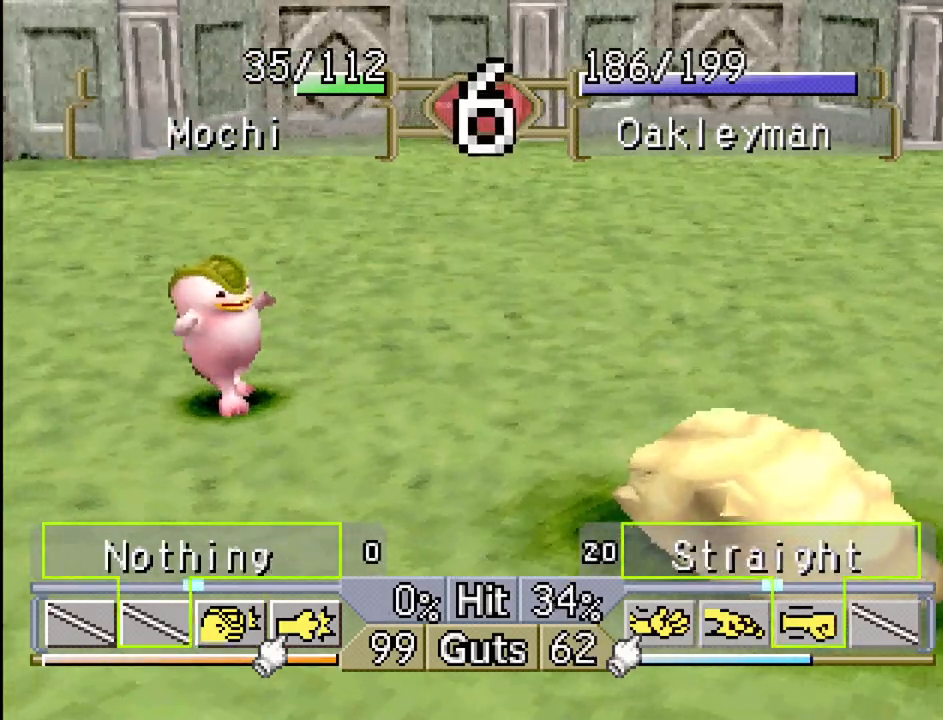
{"buttons": ["DPAD_LEFT"], "events": []}
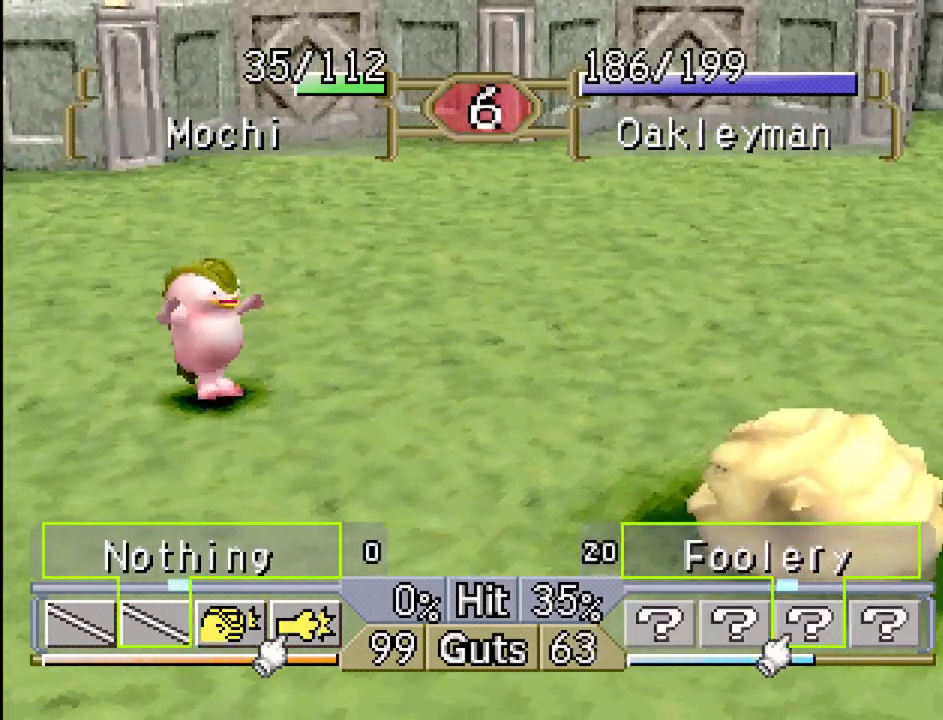
{"buttons": ["DPAD_RIGHT"], "events": [[350, "DPAD_UP", "down"], [367, "DPAD_LEFT", "up"], [367, "DPAD_UP", "up"], [383, "DPAD_RIGHT", "down"], [417, "DPAD_UP", "down"], [433, "DPAD_UP", "up"]]}
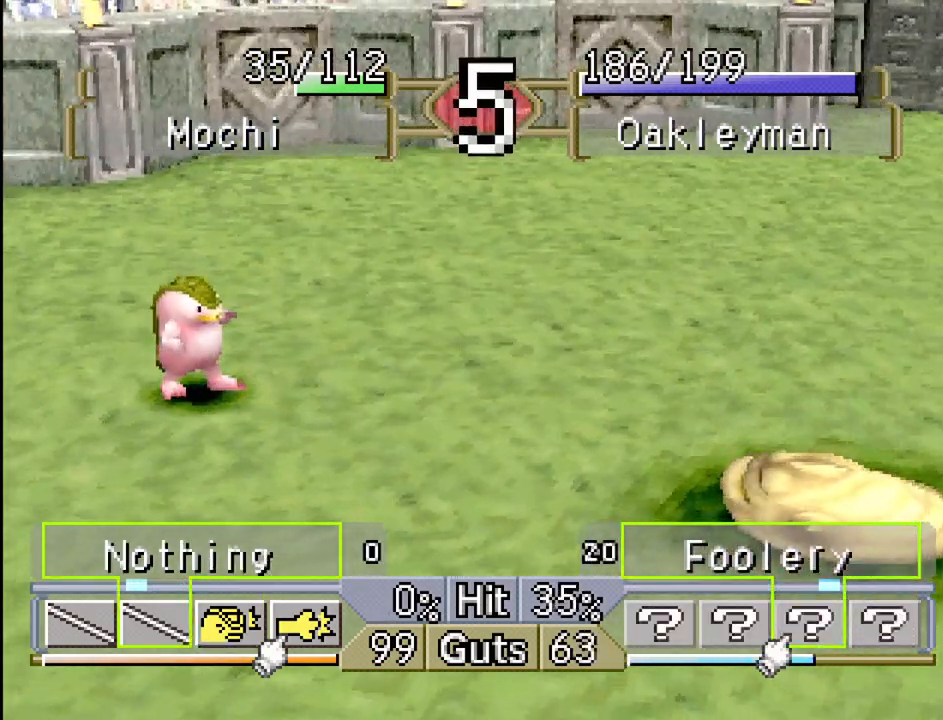
{"buttons": [], "events": [[100, "DPAD_RIGHT", "up"], [217, "DPAD_RIGHT", "down"], [283, "DPAD_RIGHT", "up"], [367, "DPAD_LEFT", "down"], [500, "DPAD_LEFT", "up"]]}
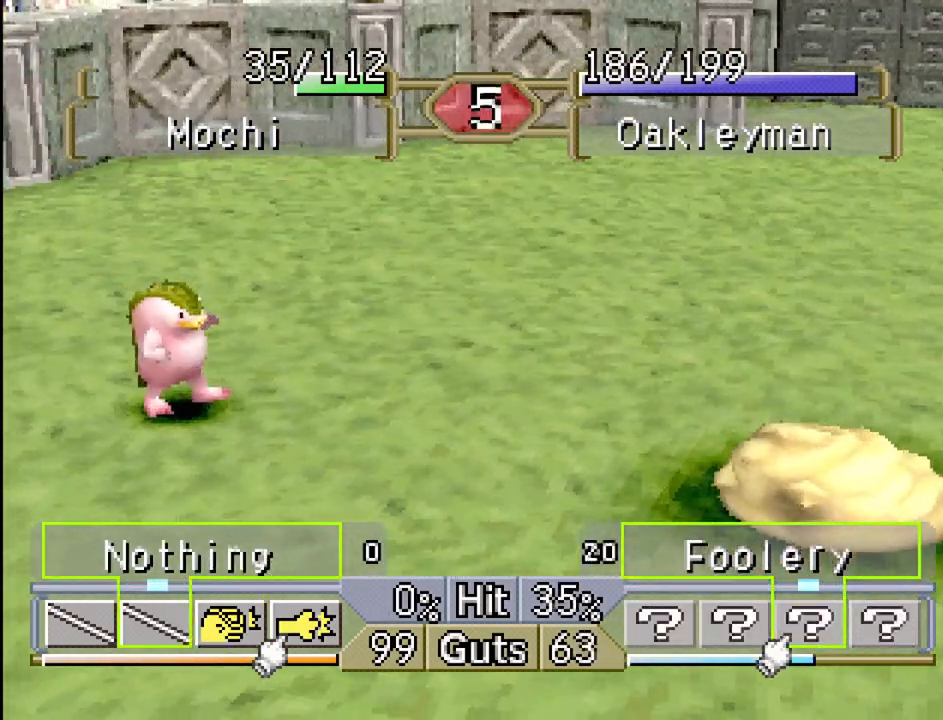
{"buttons": [], "events": [[67, "DPAD_RIGHT", "down"], [217, "DPAD_RIGHT", "up"], [267, "DPAD_LEFT", "down"], [383, "DPAD_LEFT", "up"]]}
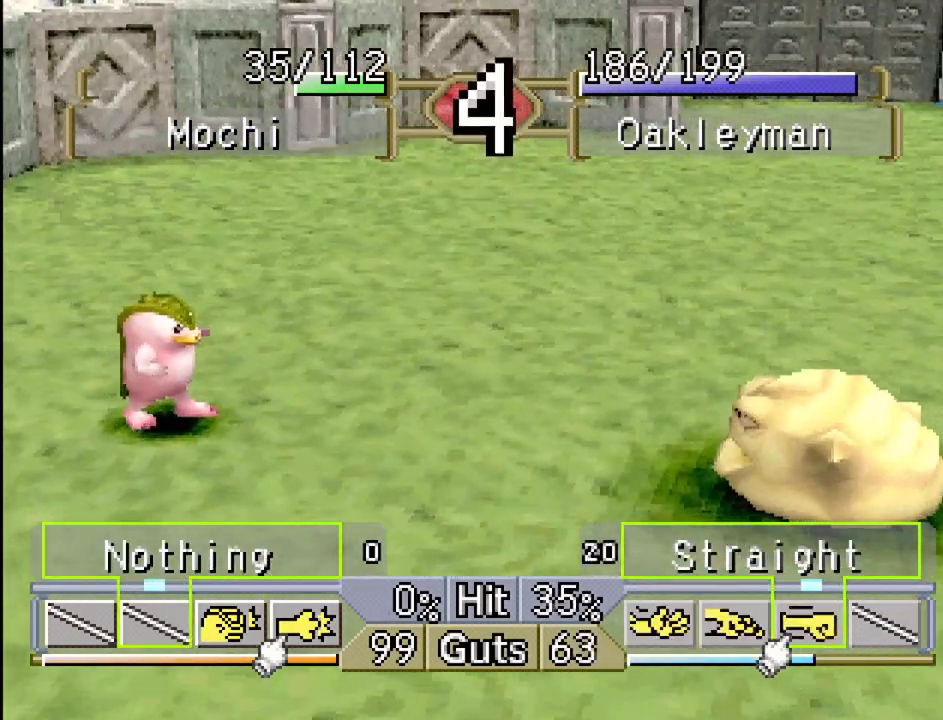
{"buttons": ["DPAD_LEFT"], "events": [[50, "DPAD_RIGHT", "down"], [83, "DPAD_RIGHT", "up"], [233, "DPAD_LEFT", "down"]]}
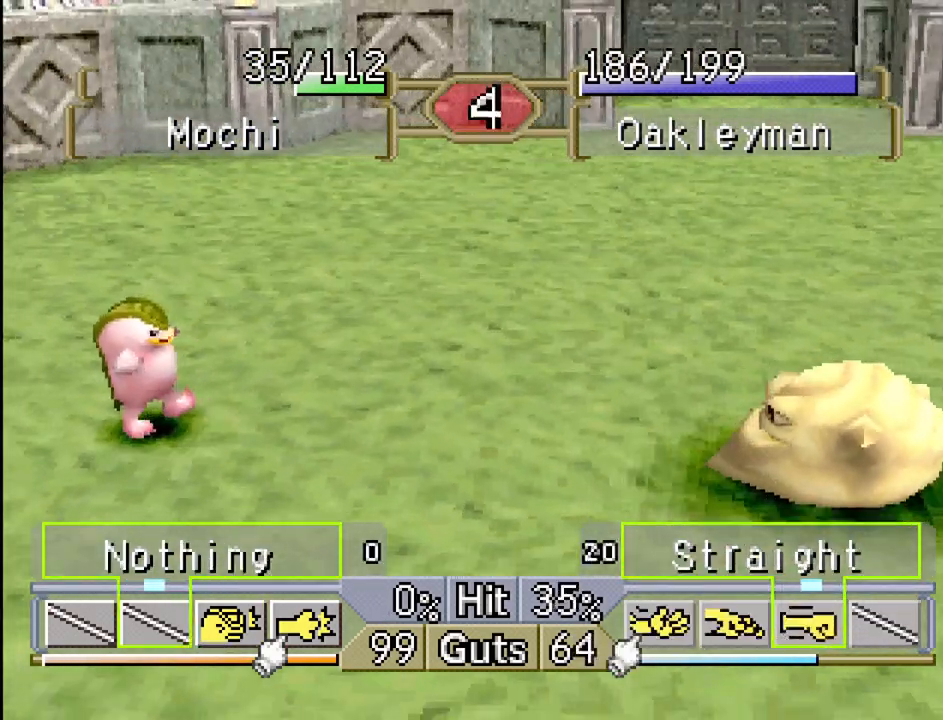
{"buttons": ["DPAD_RIGHT"], "events": [[117, "DPAD_LEFT", "up"], [217, "DPAD_RIGHT", "down"]]}
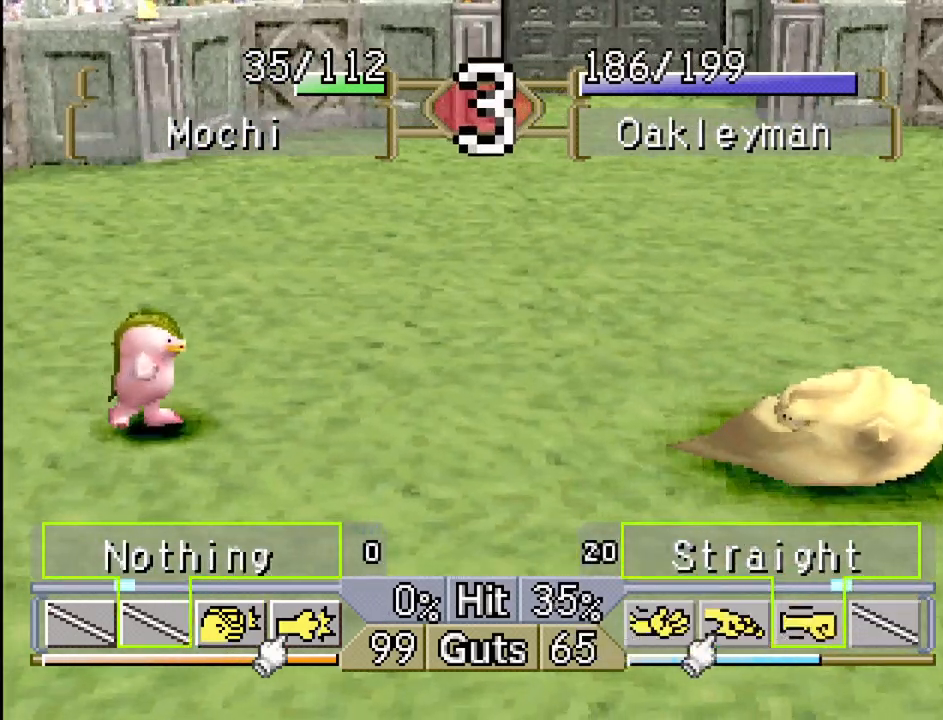
{"buttons": ["DPAD_RIGHT"], "events": []}
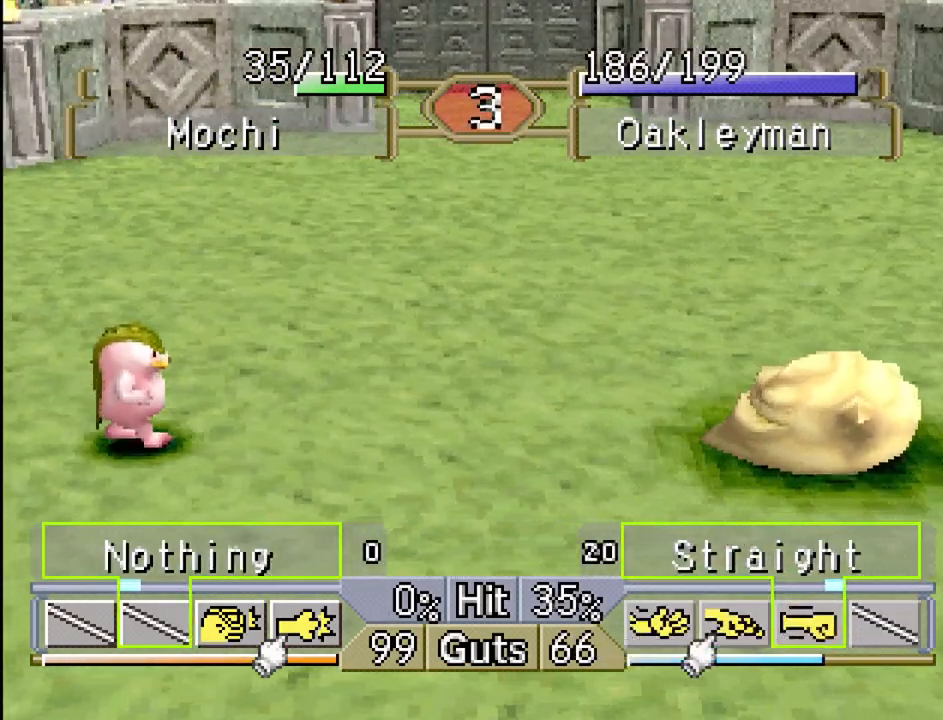
{"buttons": ["DPAD_RIGHT"], "events": []}
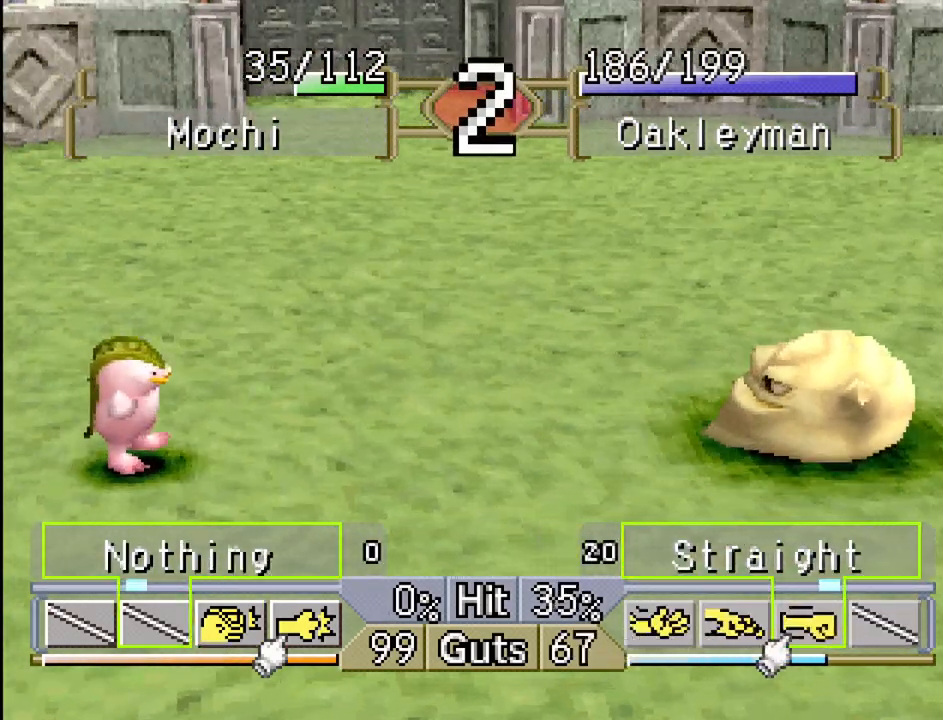
{"buttons": ["DPAD_RIGHT"], "events": []}
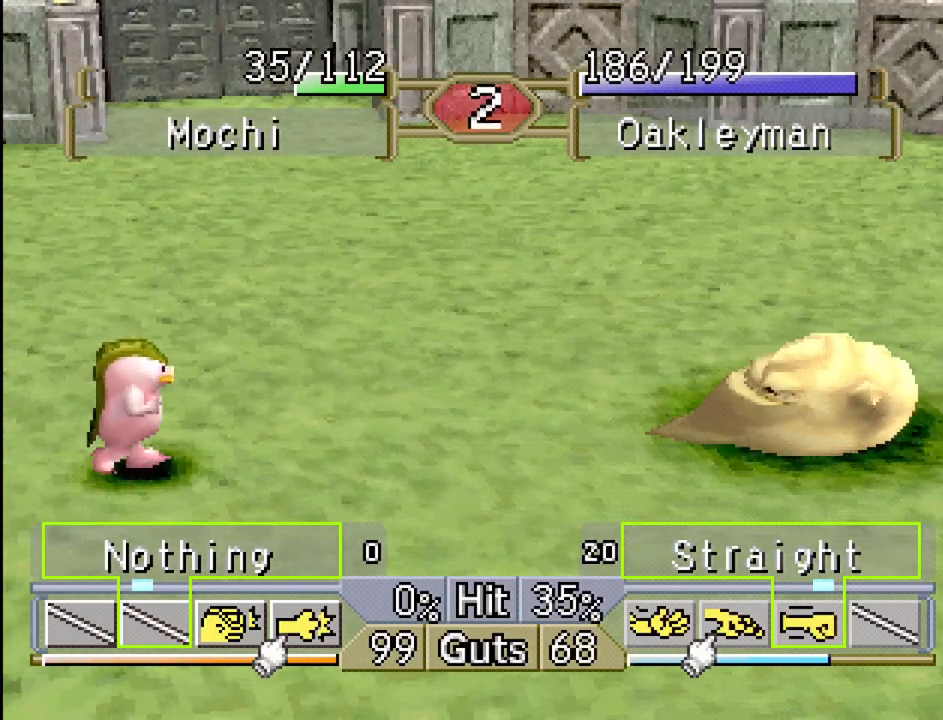
{"buttons": [], "events": [[500, "DPAD_RIGHT", "up"]]}
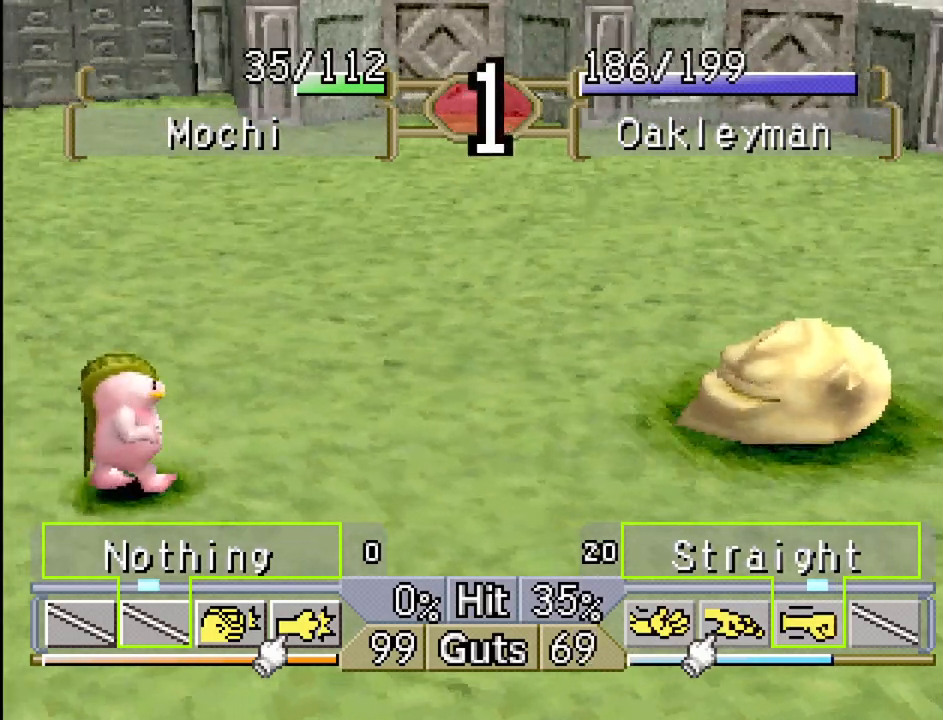
{"buttons": ["DPAD_RIGHT"], "events": [[117, "DPAD_RIGHT", "down"], [300, "DPAD_RIGHT", "up"], [350, "DPAD_RIGHT", "down"]]}
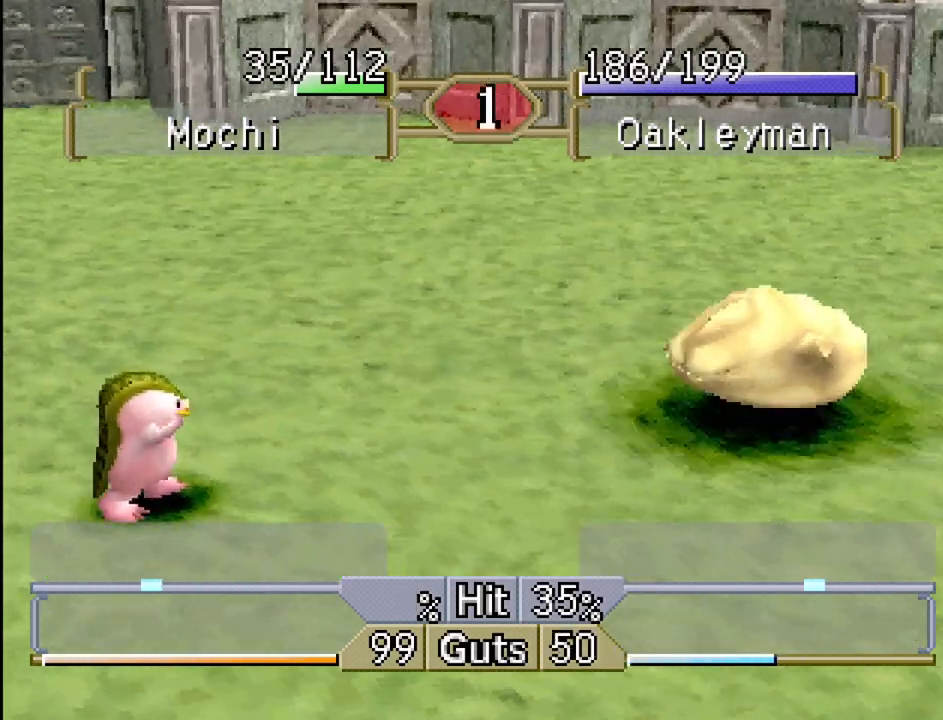
{"buttons": [], "events": [[383, "DPAD_RIGHT", "up"]]}